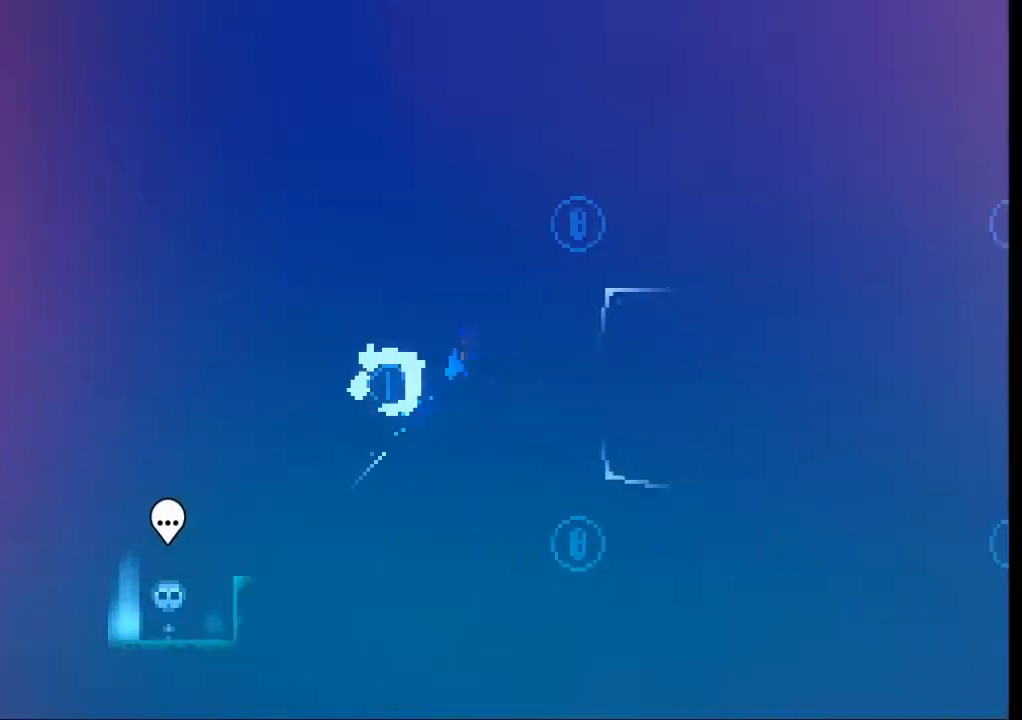
Gameplay with a controller (Xbox layout); each line is a JSON object with the inputs held at the frame after it (dt_ms = milliseconds from this image to that frame). "events" lists button and stick changes between this image and that frame as [ms after this image, input, new state], when the widget could be followed in between. Not read: L3 R3 right_stick.
{"dt_ms": 500, "buttons": ["L2"], "left_stick": "up-left", "events": [[166, "L2", "down"]]}
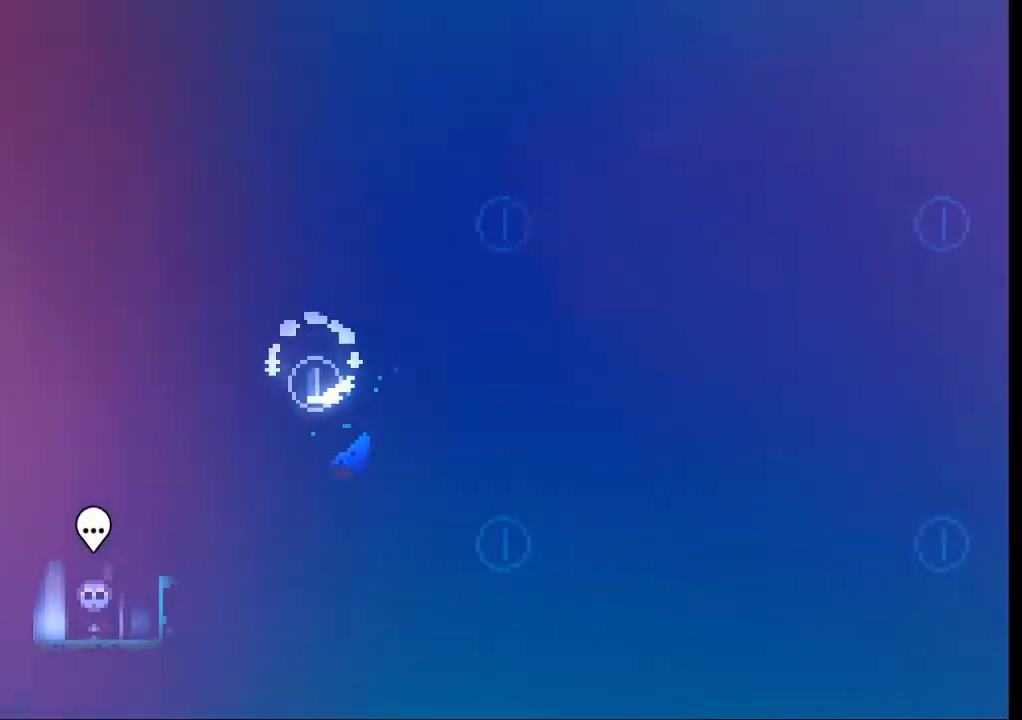
{"dt_ms": 1000, "buttons": ["L2"], "left_stick": "up", "events": [[233, "A", "down"], [433, "A", "up"], [1000, "left_stick", "up"]]}
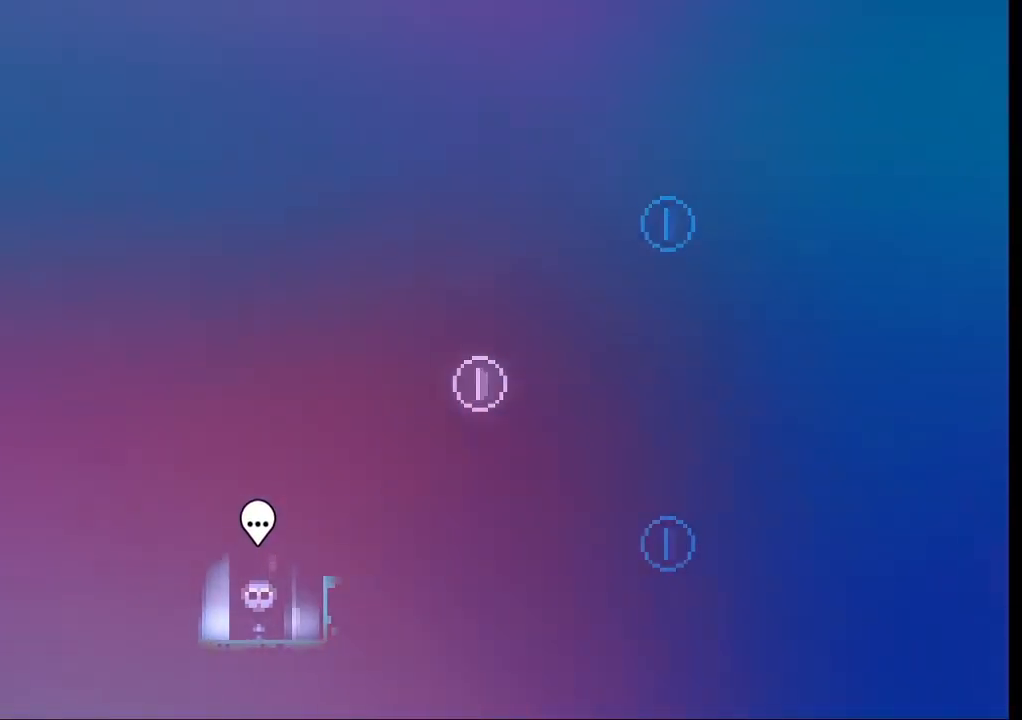
{"dt_ms": 500, "buttons": [], "left_stick": "center", "events": [[500, "L2", "up"], [500, "left_stick", "center"]]}
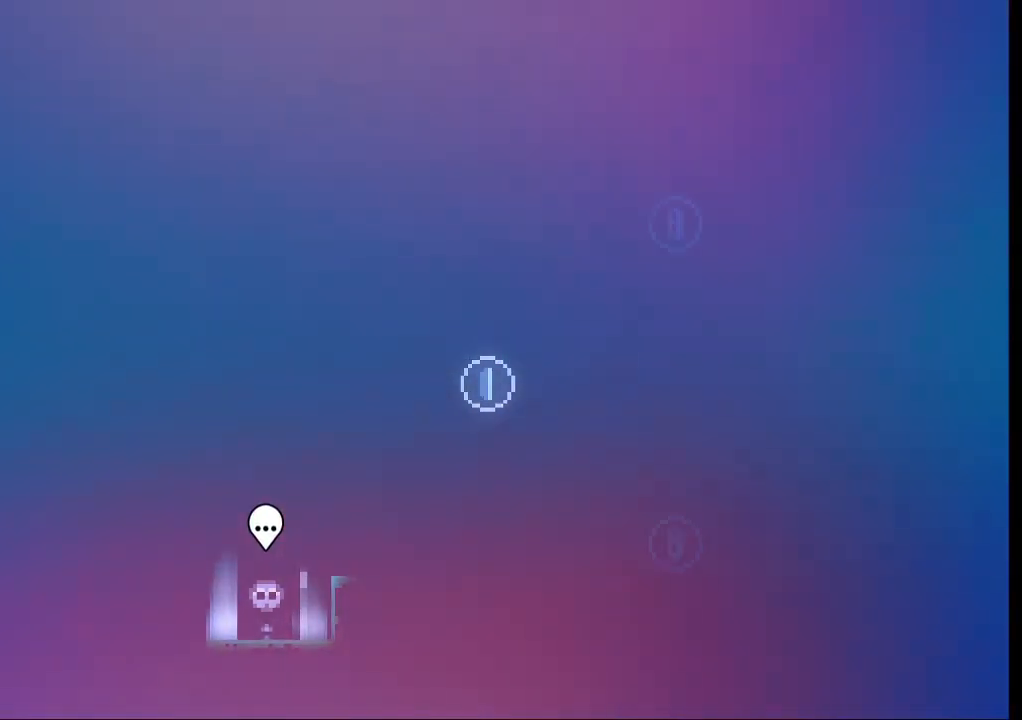
{"dt_ms": 500, "buttons": ["A"], "left_stick": "center", "events": [[466, "A", "down"]]}
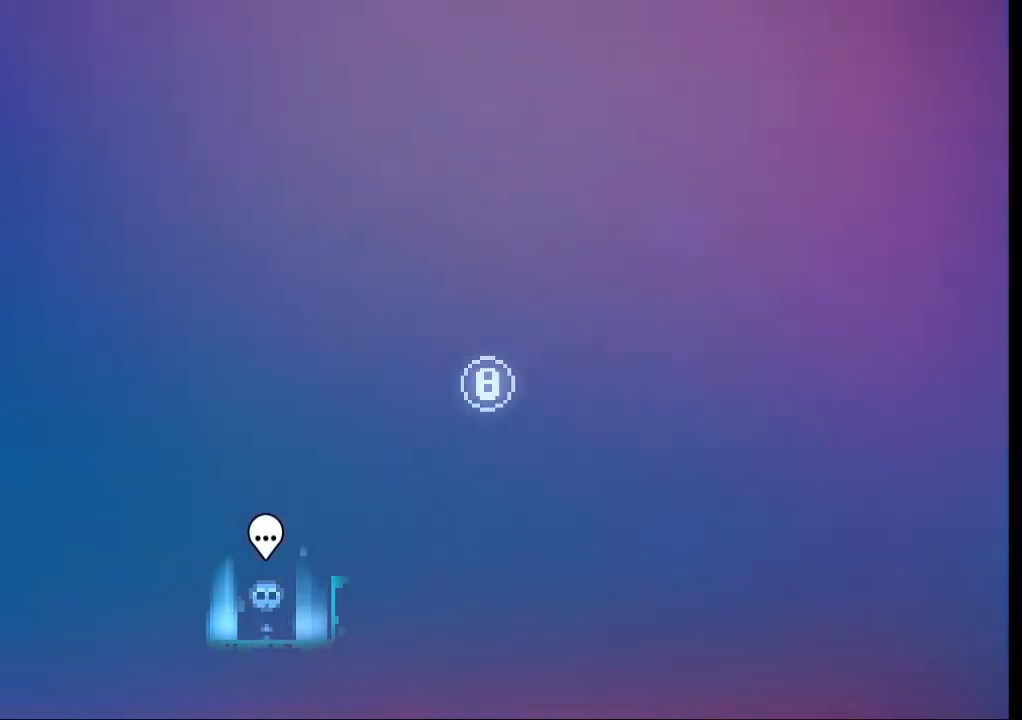
{"dt_ms": 500, "buttons": [], "left_stick": "center", "events": [[400, "A", "up"]]}
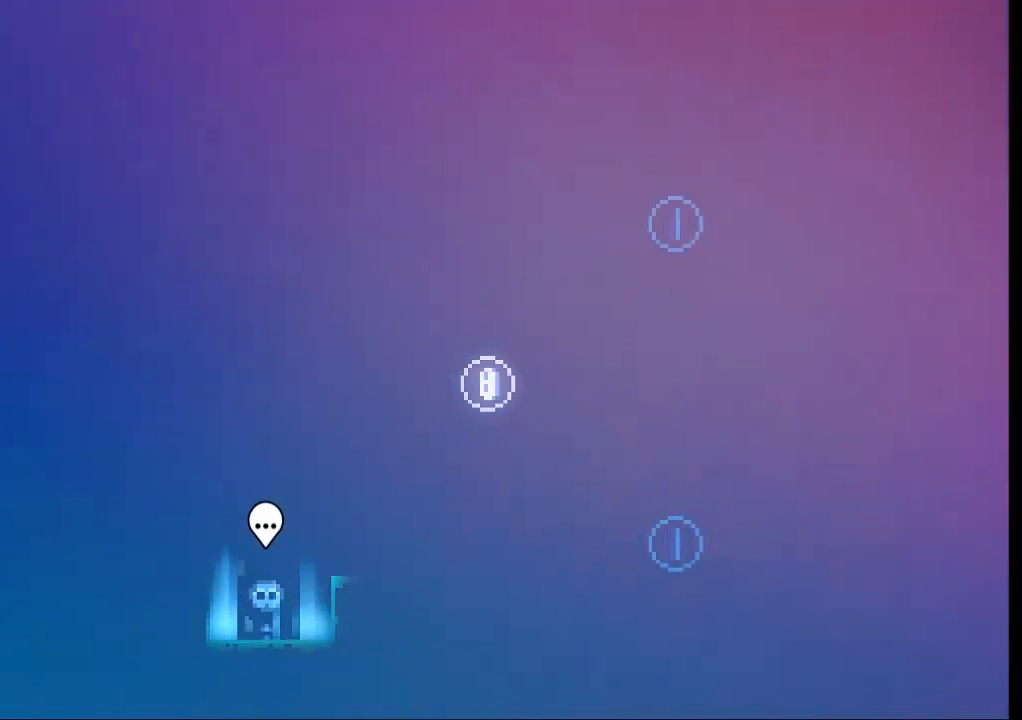
{"dt_ms": 500, "buttons": [], "left_stick": "center", "events": []}
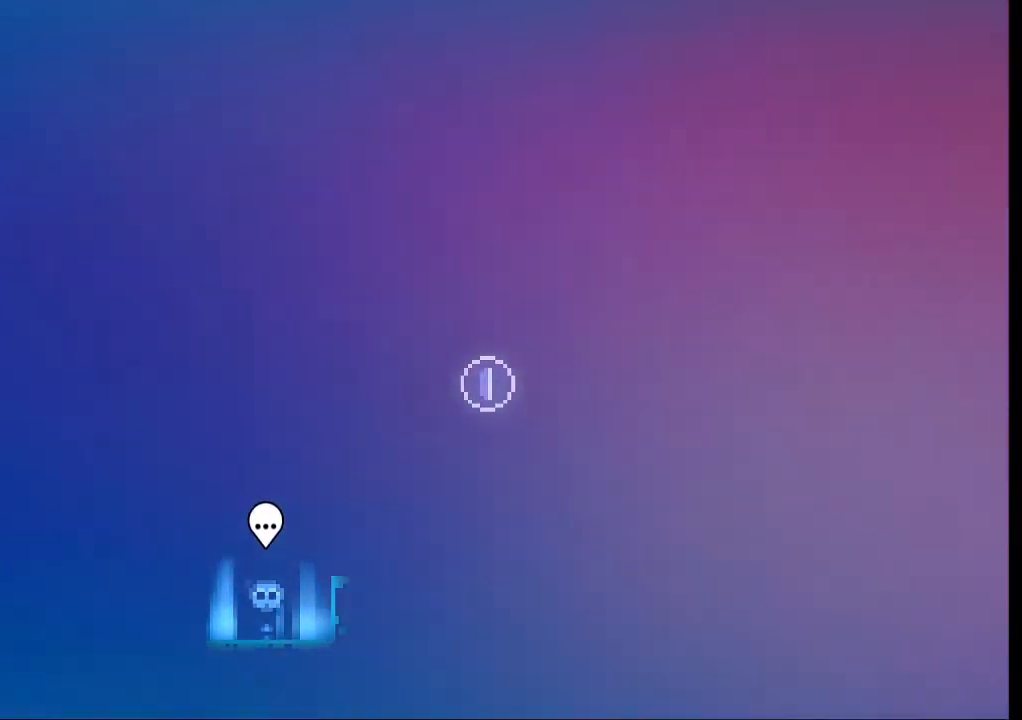
{"dt_ms": 500, "buttons": ["A"], "left_stick": "center", "events": [[466, "A", "down"]]}
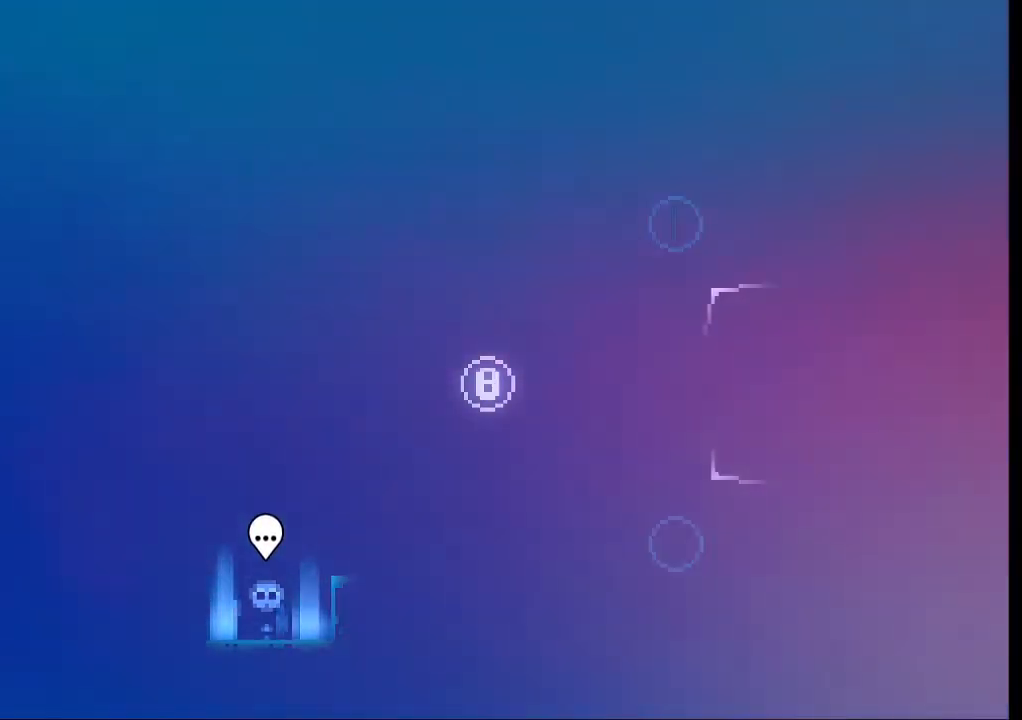
{"dt_ms": 500, "buttons": [], "left_stick": "center", "events": [[300, "A", "up"]]}
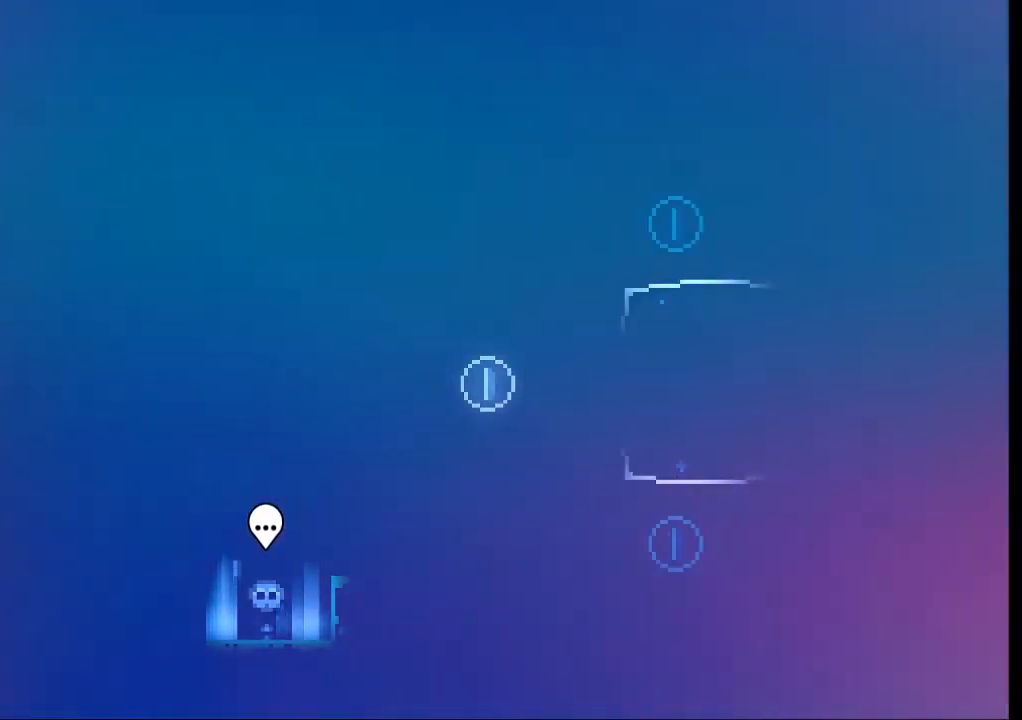
{"dt_ms": 500, "buttons": ["A"], "left_stick": "up-right", "events": [[200, "left_stick", "up-right"], [233, "A", "down"]]}
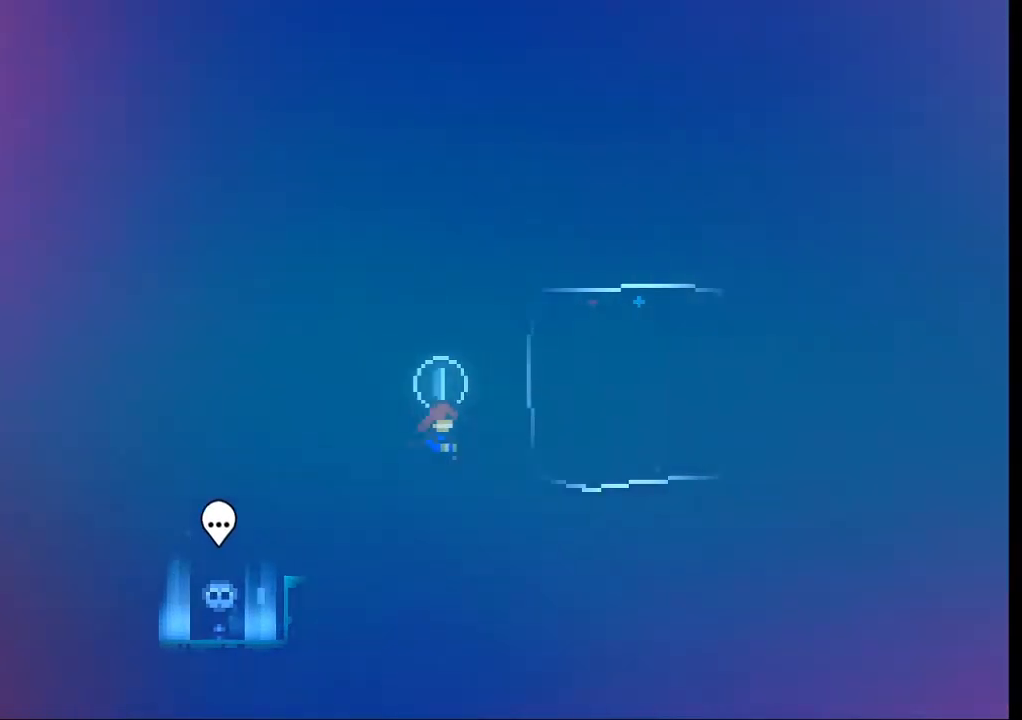
{"dt_ms": 500, "buttons": [], "left_stick": "up-right", "events": [[100, "X", "down"], [133, "A", "up"], [233, "X", "up"]]}
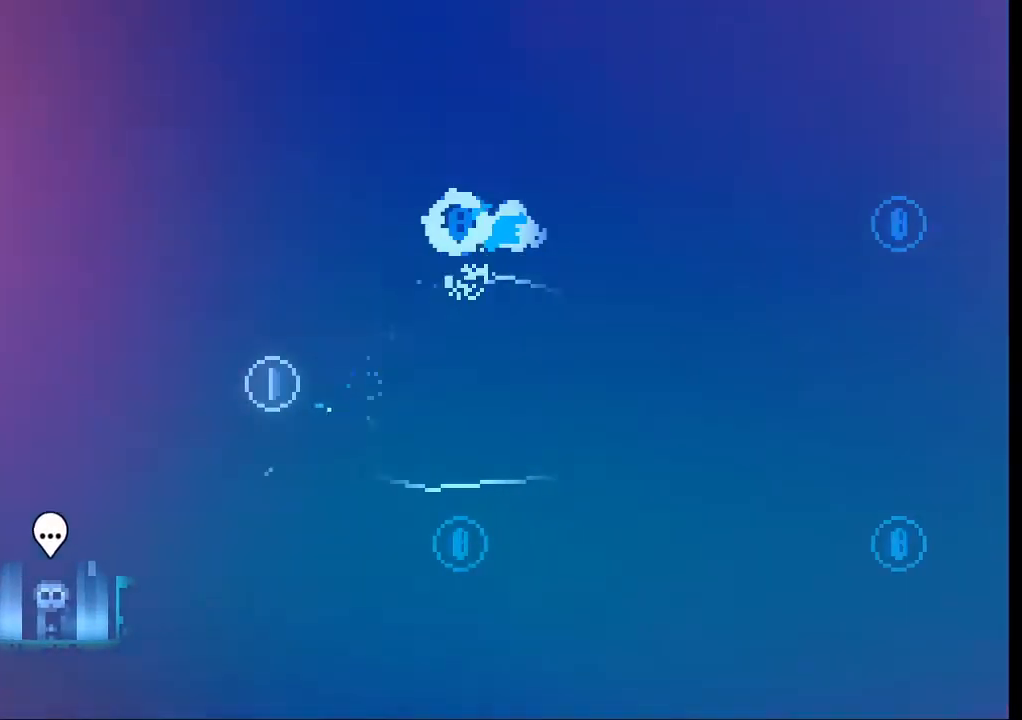
{"dt_ms": 500, "buttons": [], "left_stick": "center", "events": [[66, "left_stick", "center"]]}
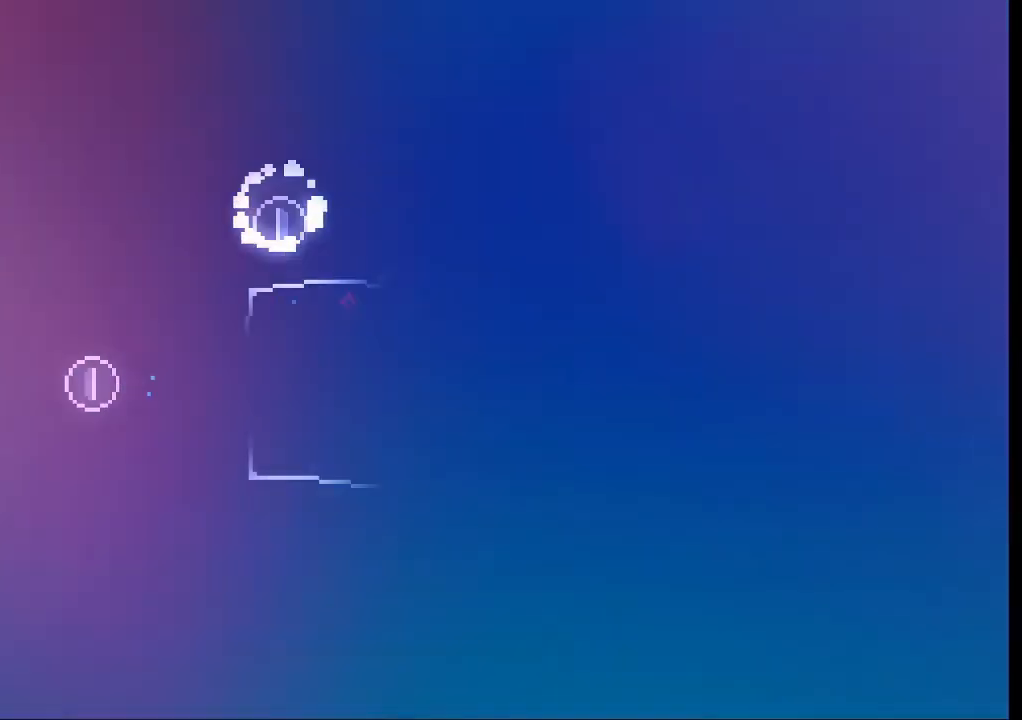
{"dt_ms": 500, "buttons": [], "left_stick": "center", "events": []}
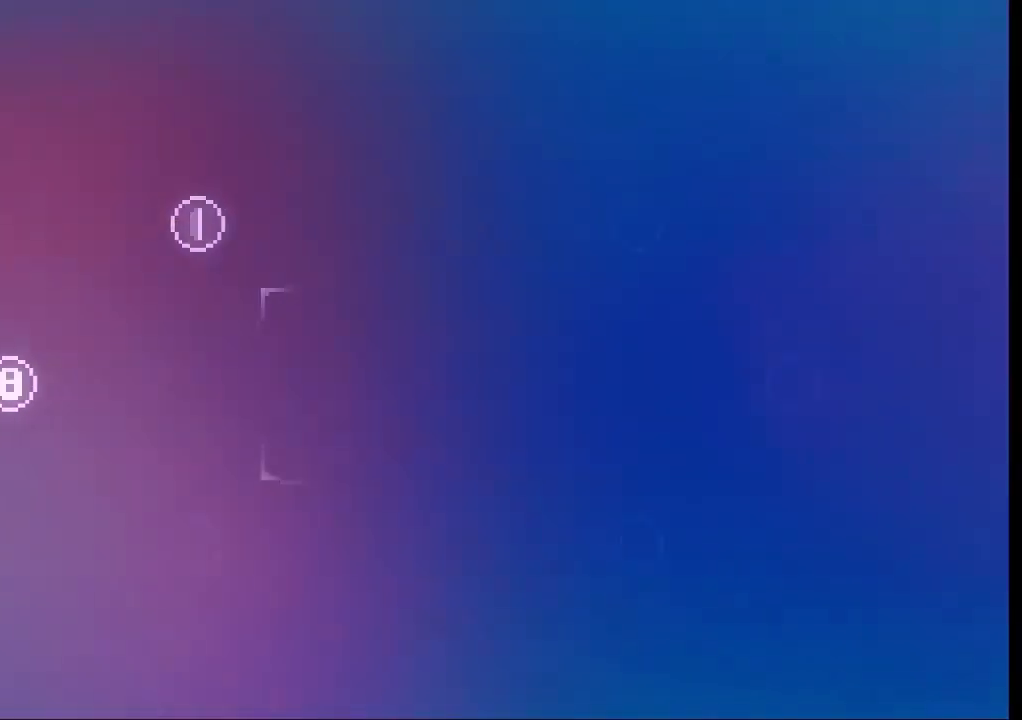
{"dt_ms": 500, "buttons": [], "left_stick": "center", "events": []}
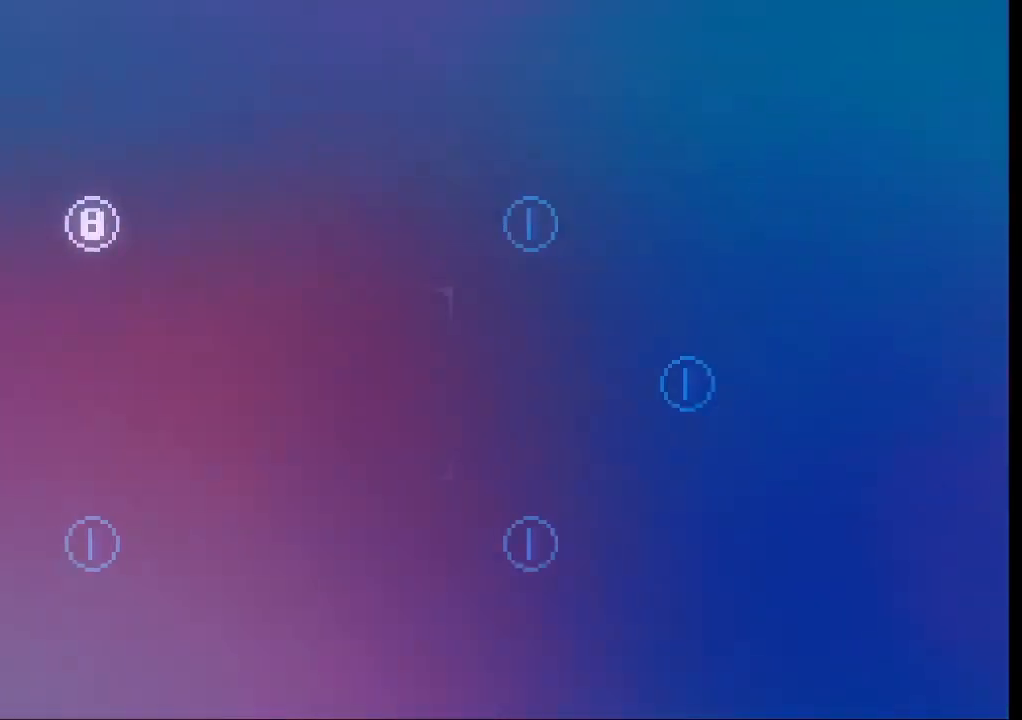
{"dt_ms": 500, "buttons": [], "left_stick": "left", "events": [[500, "left_stick", "left"]]}
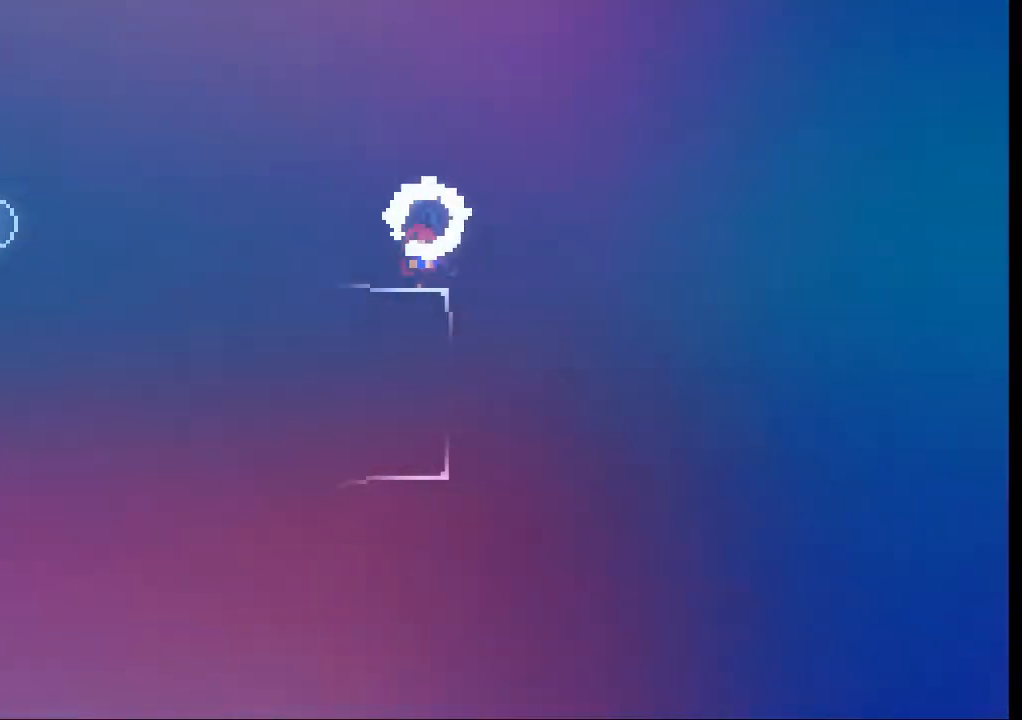
{"dt_ms": 500, "buttons": ["X"], "left_stick": "down", "events": [[133, "left_stick", "center"], [333, "left_stick", "down"], [366, "X", "down"]]}
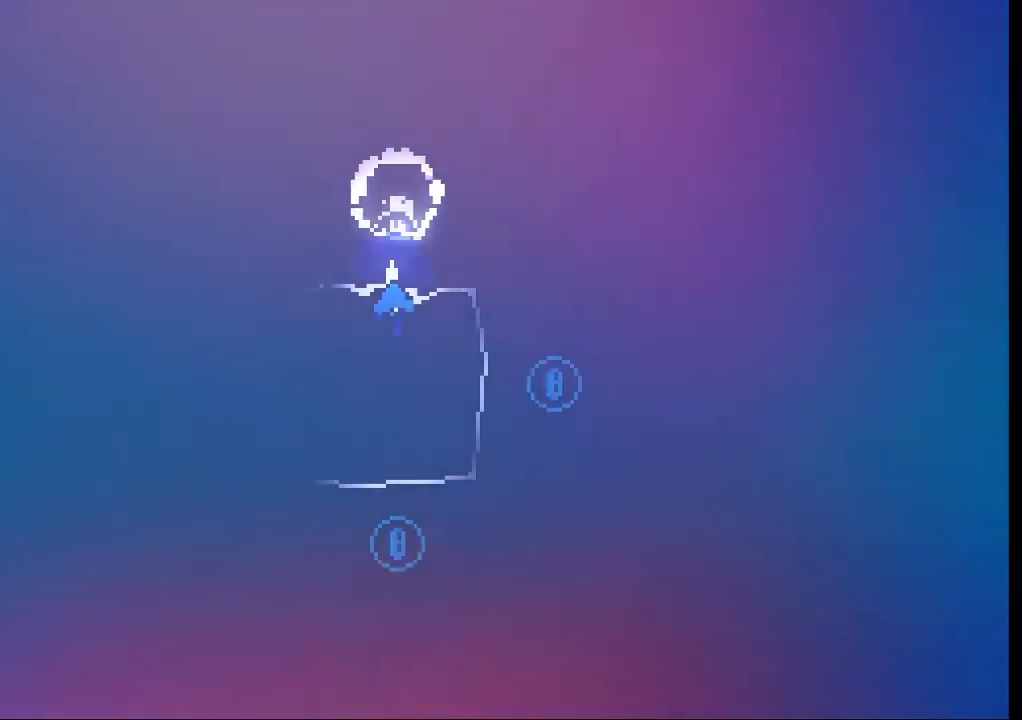
{"dt_ms": 500, "buttons": [], "left_stick": "up", "events": [[33, "X", "up"], [66, "left_stick", "center"], [333, "left_stick", "up"], [366, "X", "down"], [500, "X", "up"]]}
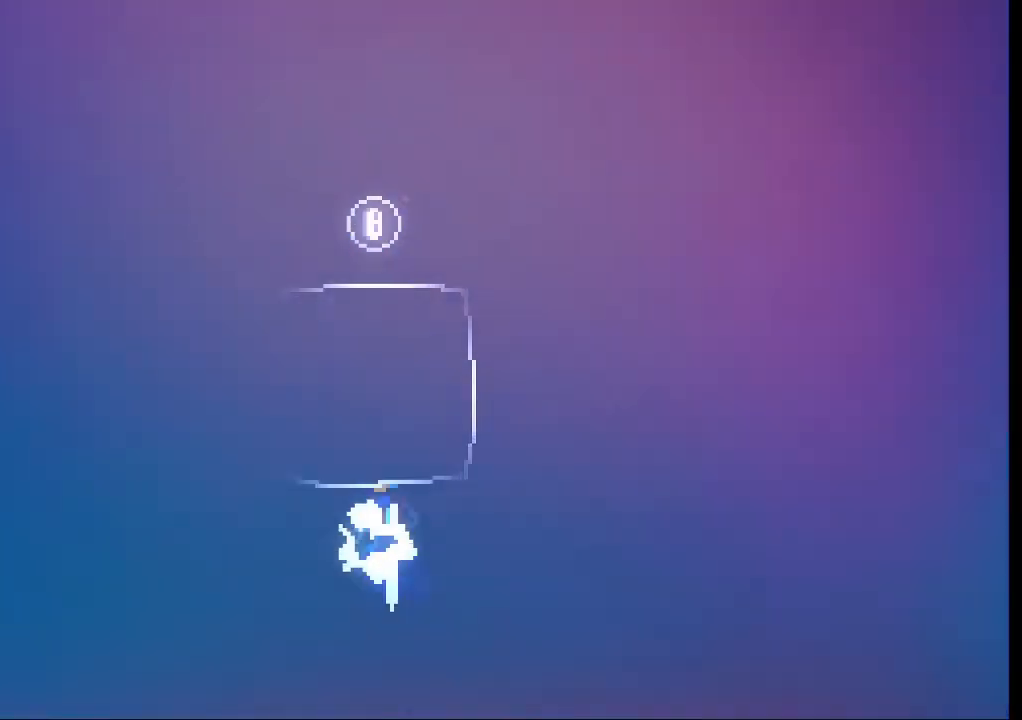
{"dt_ms": 500, "buttons": [], "left_stick": "left", "events": [[400, "left_stick", "left"]]}
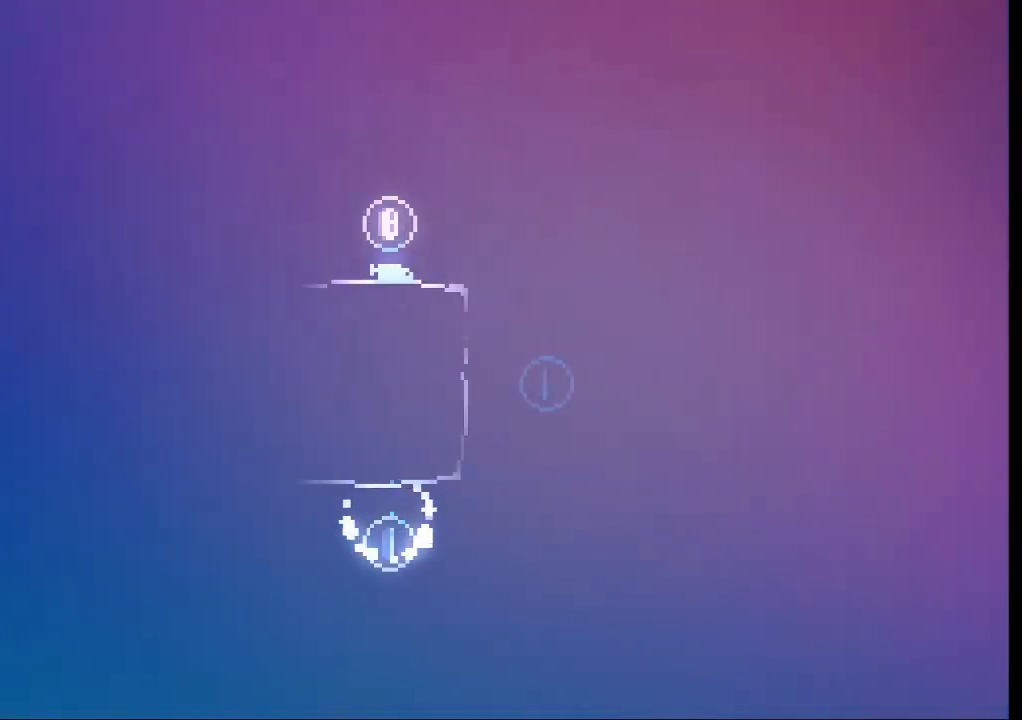
{"dt_ms": 500, "buttons": [], "left_stick": "center", "events": [[133, "left_stick", "center"]]}
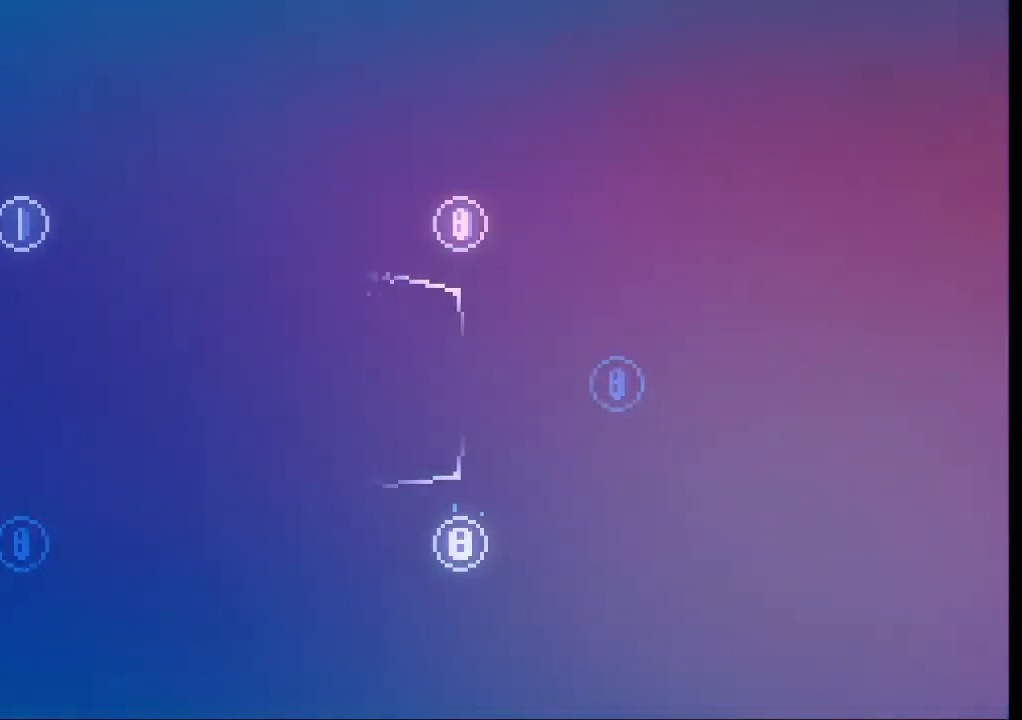
{"dt_ms": 500, "buttons": [], "left_stick": "center", "events": []}
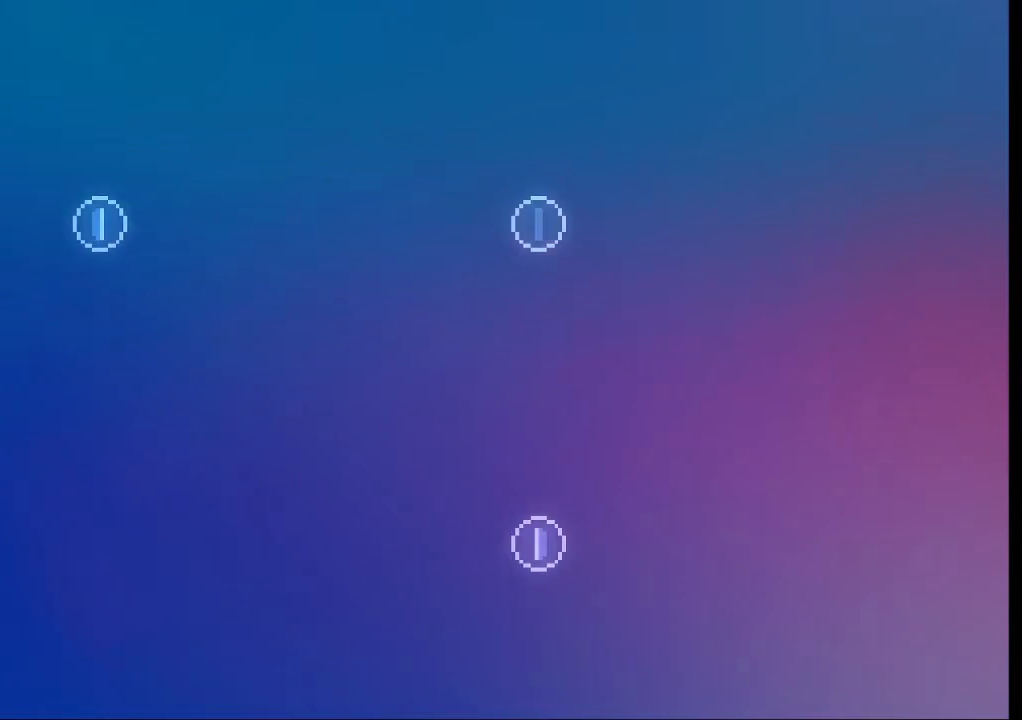
{"dt_ms": 500, "buttons": [], "left_stick": "center", "events": []}
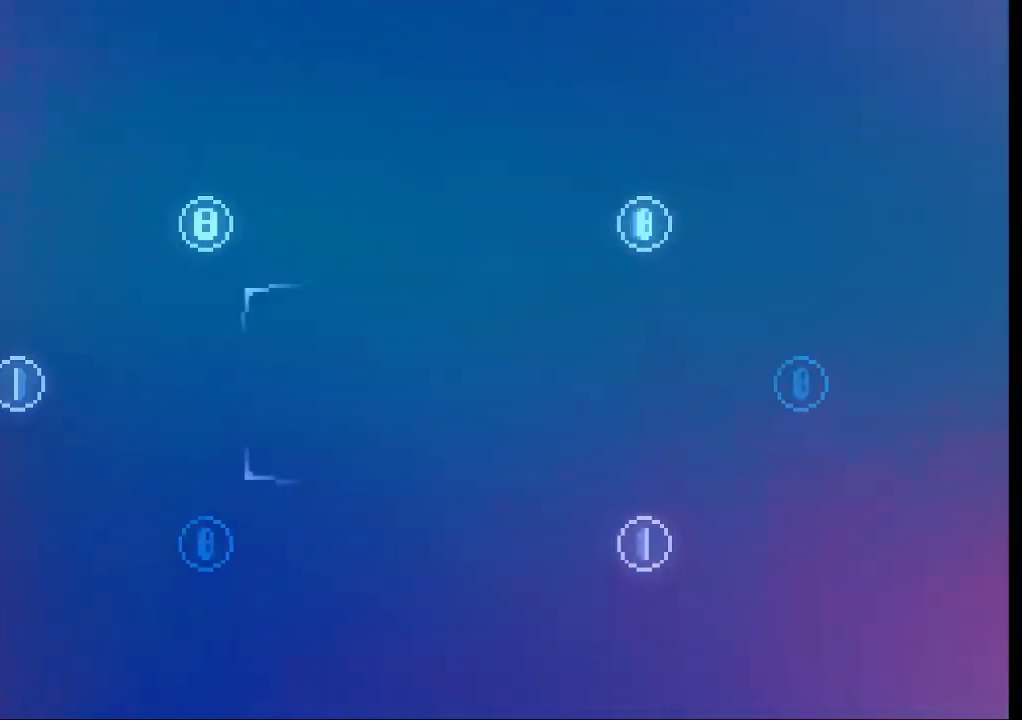
{"dt_ms": 500, "buttons": [], "left_stick": "left", "events": [[466, "left_stick", "left"]]}
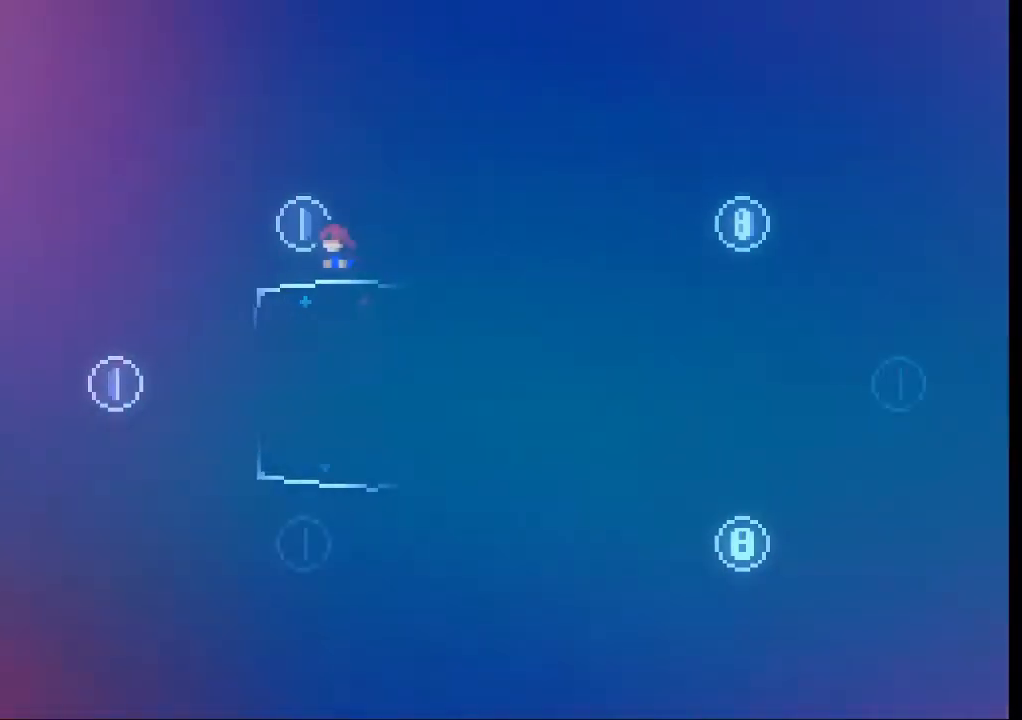
{"dt_ms": 500, "buttons": [], "left_stick": "center", "events": [[66, "left_stick", "center"], [200, "left_stick", "down"], [233, "X", "down"], [366, "X", "up"], [466, "left_stick", "center"]]}
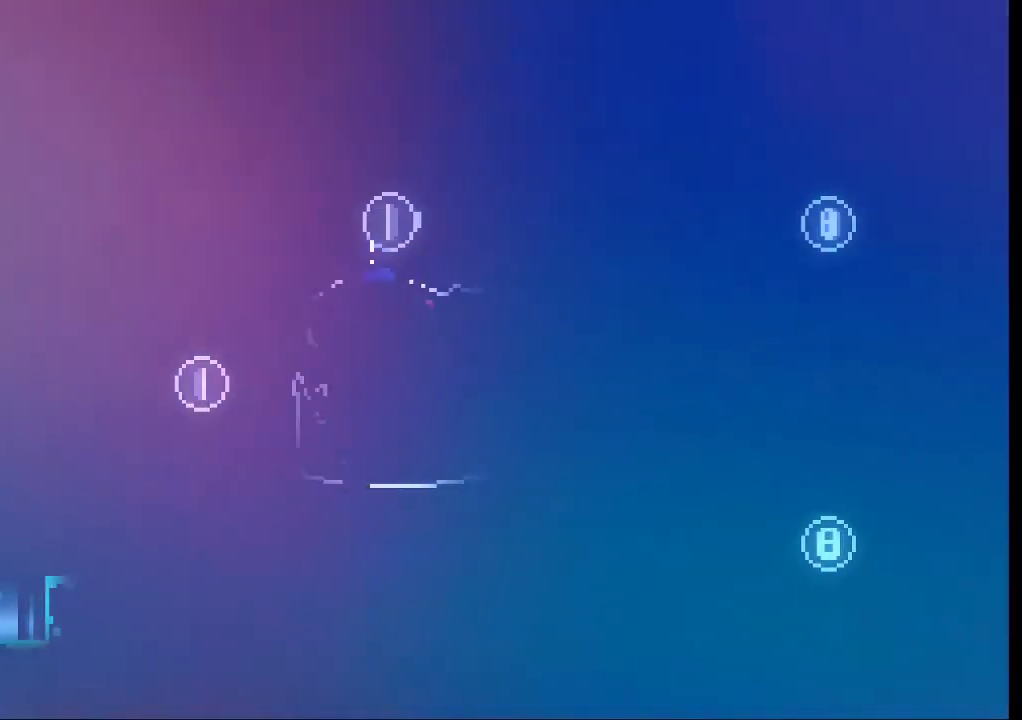
{"dt_ms": 500, "buttons": [], "left_stick": "up", "events": [[133, "left_stick", "up"], [200, "X", "down"], [366, "X", "up"]]}
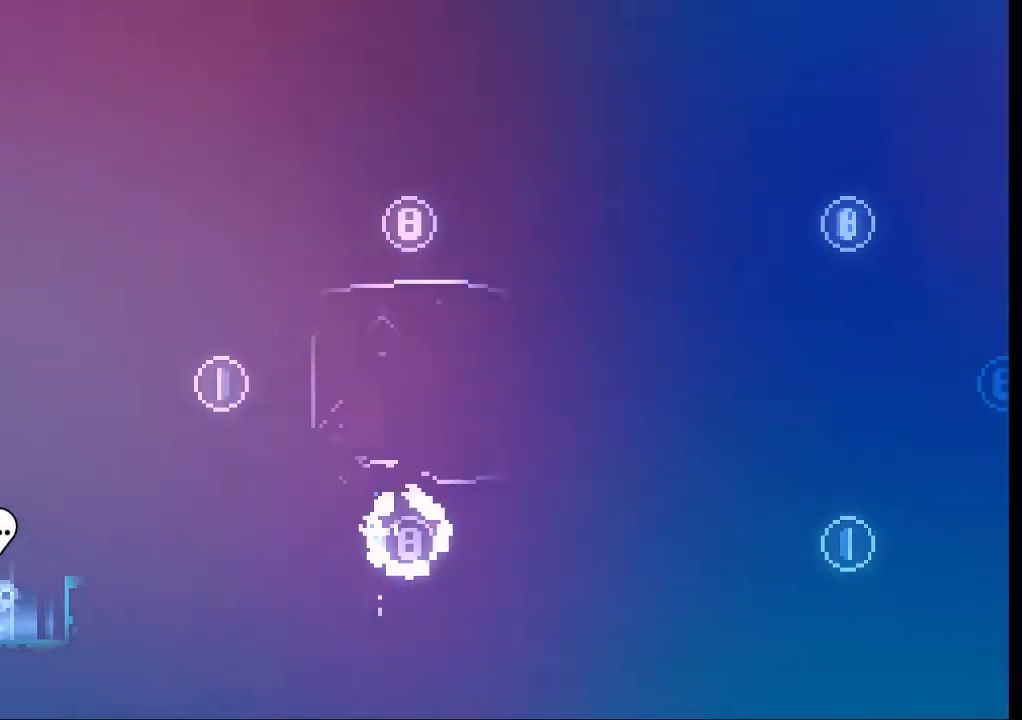
{"dt_ms": 500, "buttons": [], "left_stick": "right", "events": [[66, "left_stick", "center"], [266, "left_stick", "right"]]}
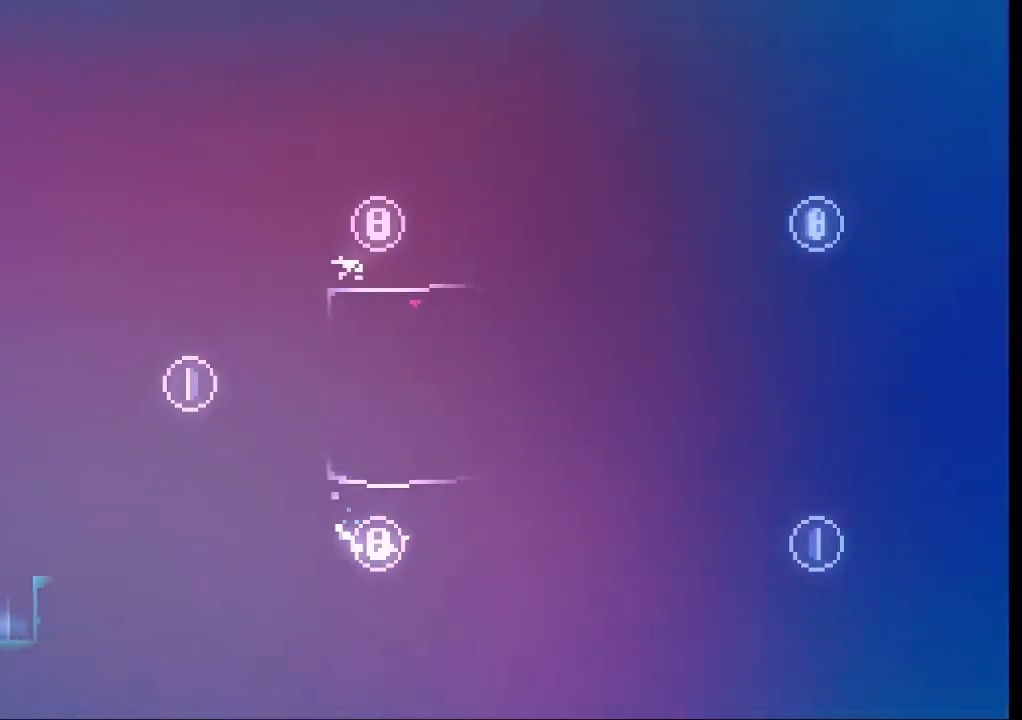
{"dt_ms": 500, "buttons": [], "left_stick": "center", "events": [[33, "left_stick", "center"], [200, "left_stick", "right"], [333, "left_stick", "center"]]}
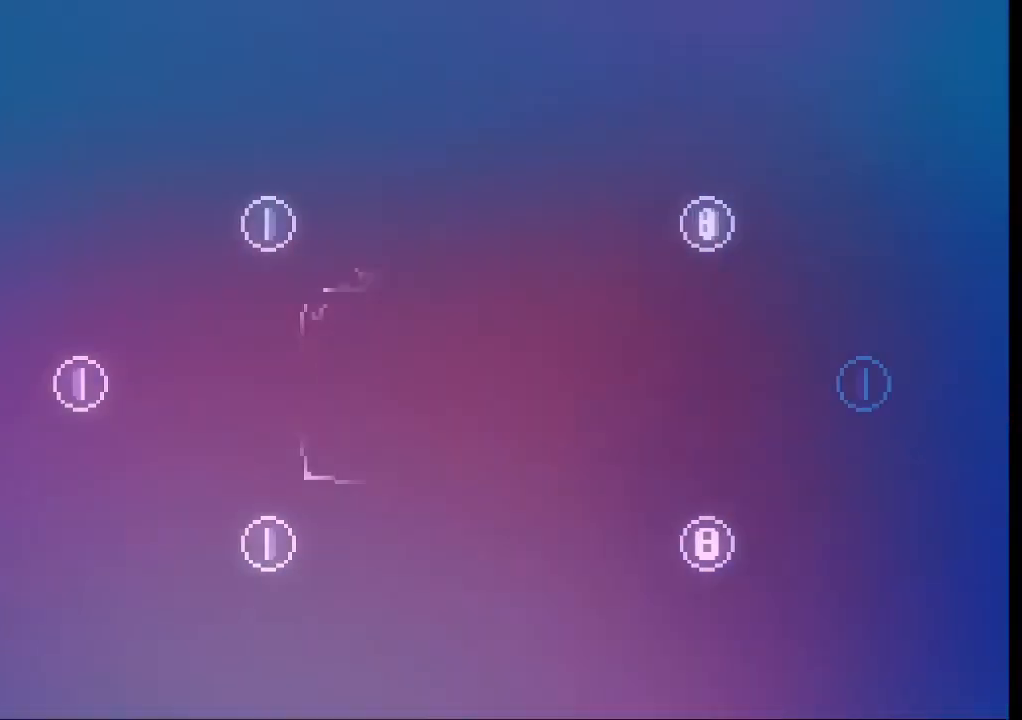
{"dt_ms": 500, "buttons": [], "left_stick": "center", "events": []}